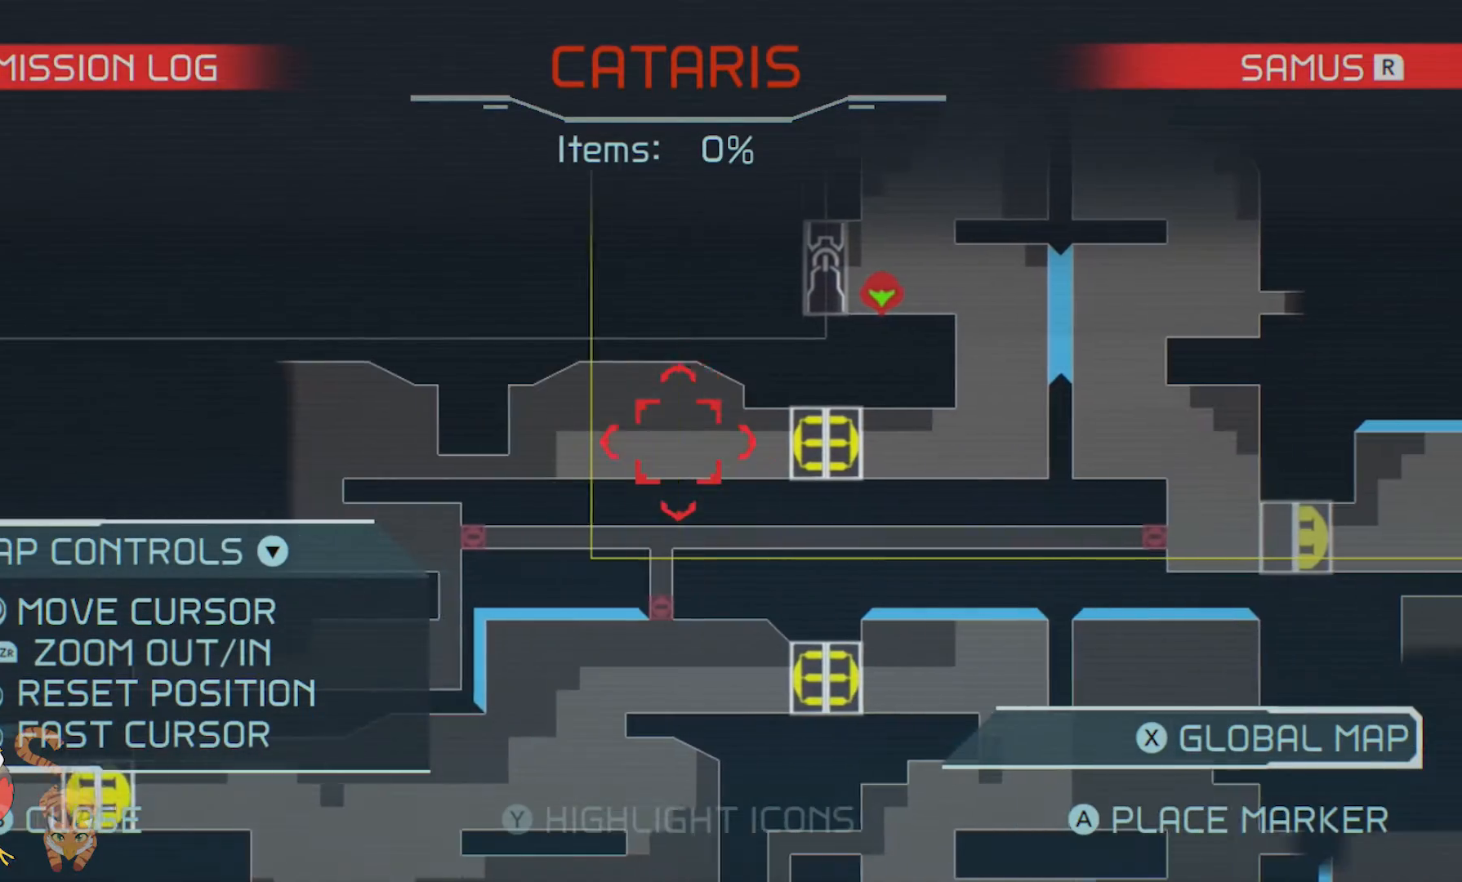
Gameplay with a controller (Nintendo layout); each line is a JSON object with the inputs held at the frame after it. "events" lists button and stick changes between this image and that frame as [ms after this image, input, new state], when the widget could be followed in between. Not read: HOME L1 L2 L3 R1 R2 R3.
{"buttons": ["START"], "left_stick": "center", "right_stick": "center", "events": []}
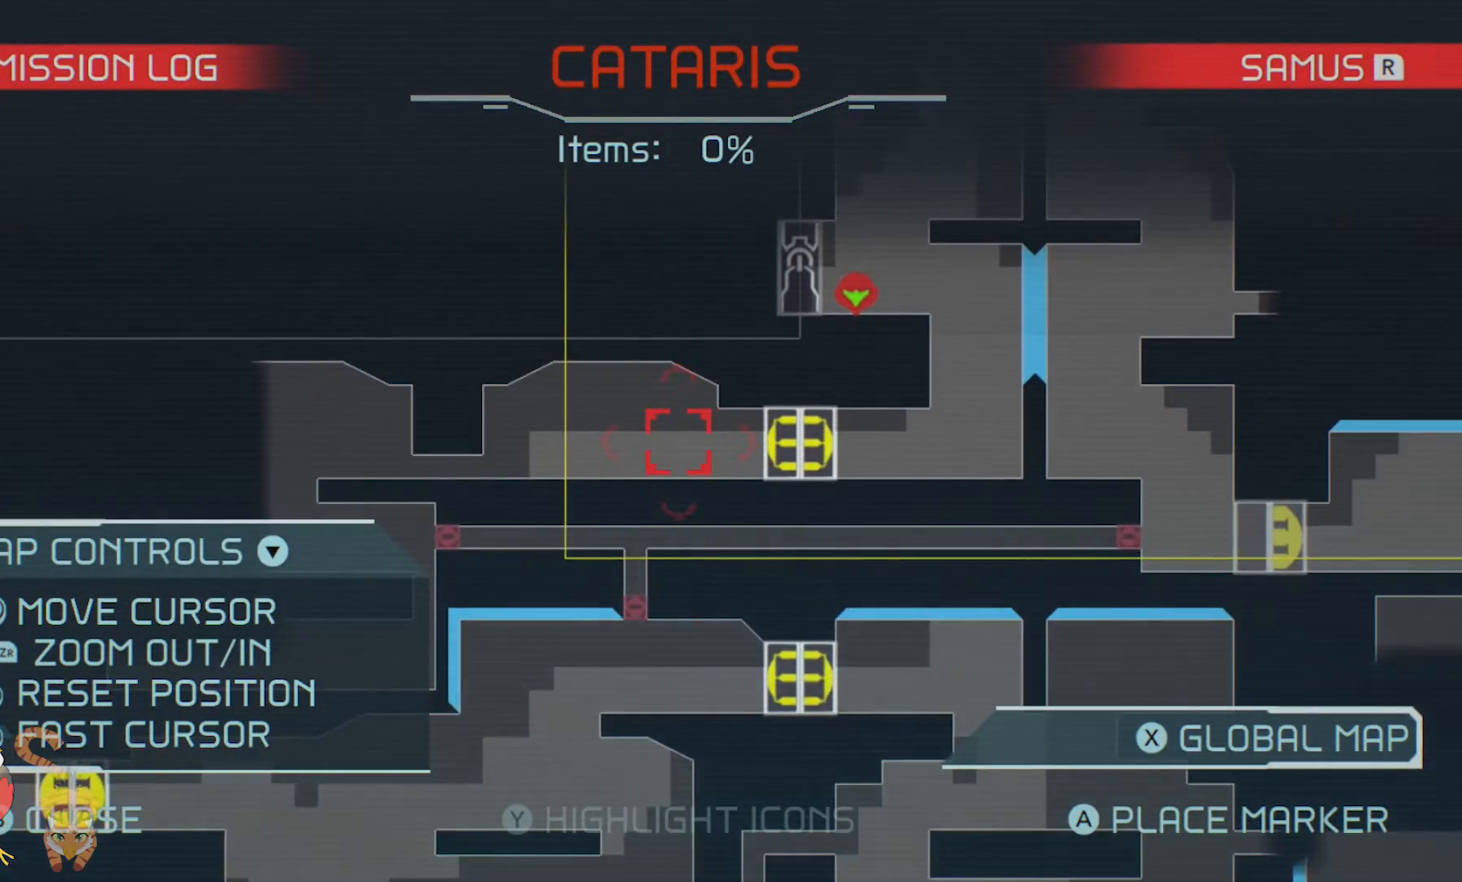
{"buttons": [], "left_stick": "center", "right_stick": "center", "events": [[500, "START", "up"]]}
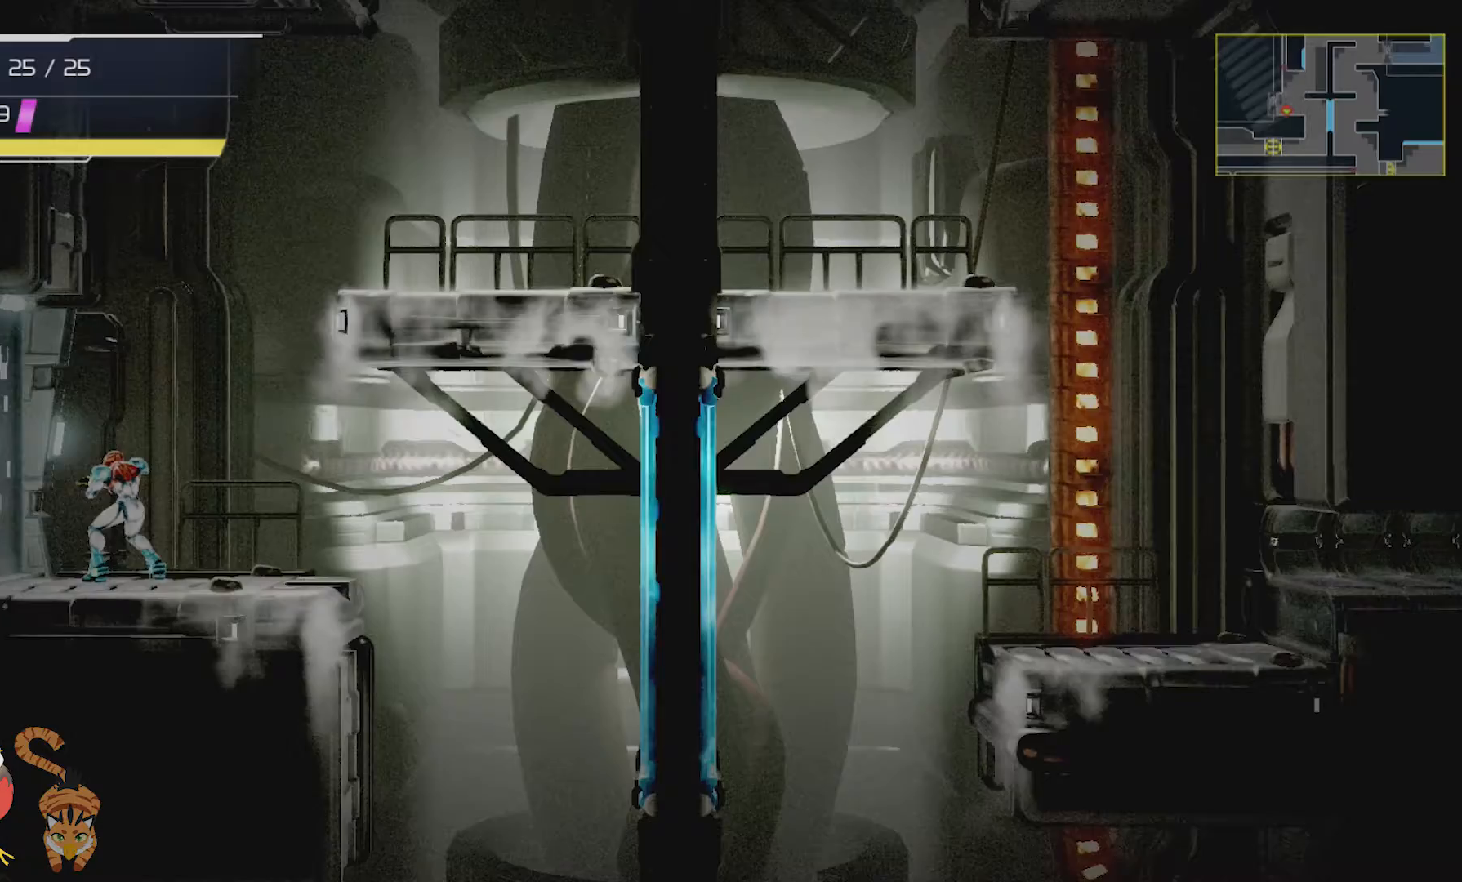
{"buttons": [], "left_stick": "center", "right_stick": "center", "events": []}
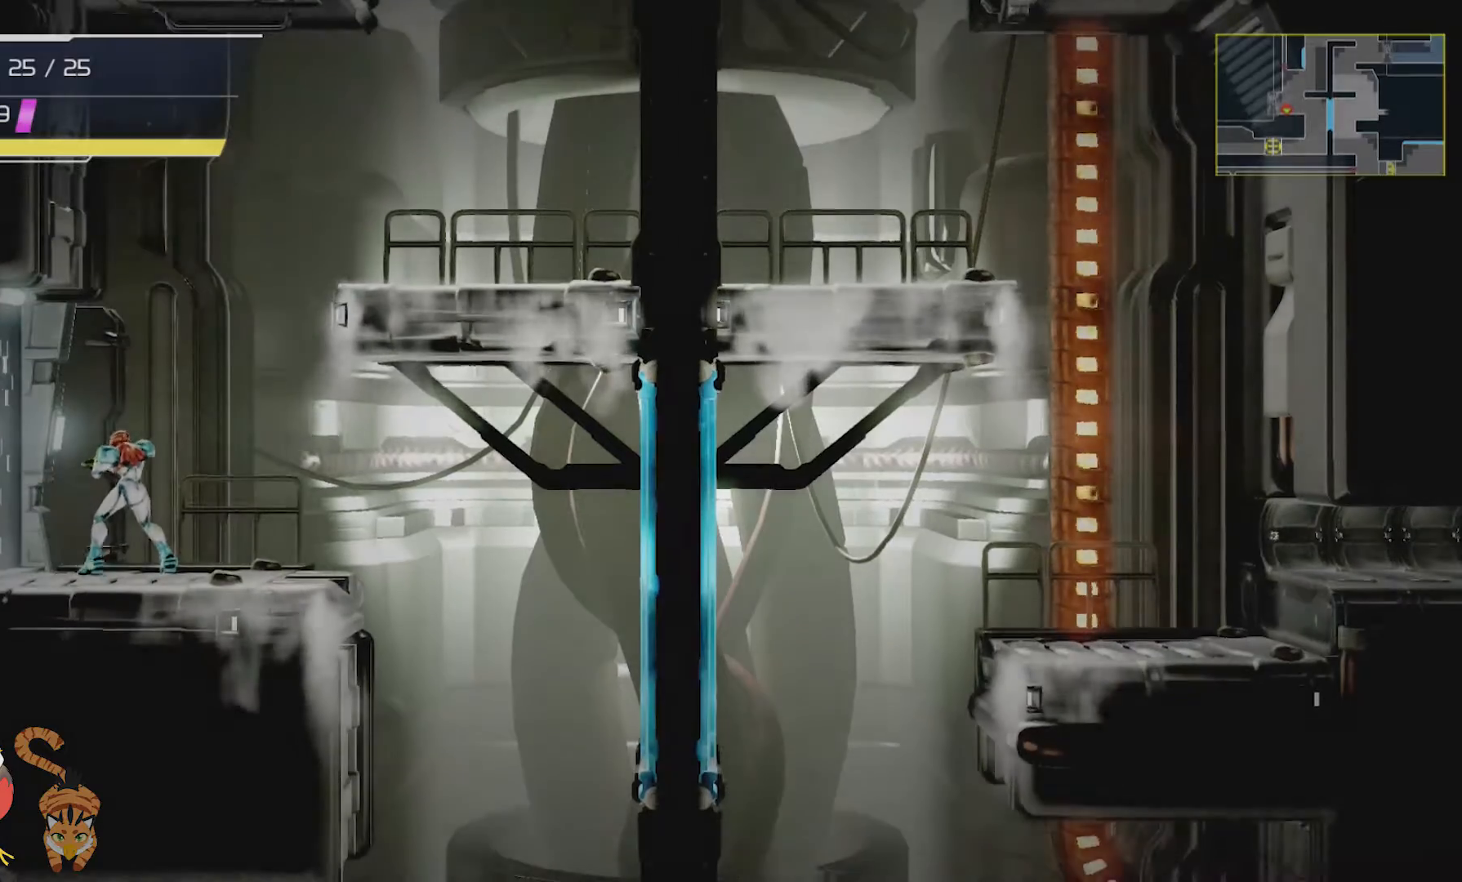
{"buttons": [], "left_stick": "center", "right_stick": "center", "events": []}
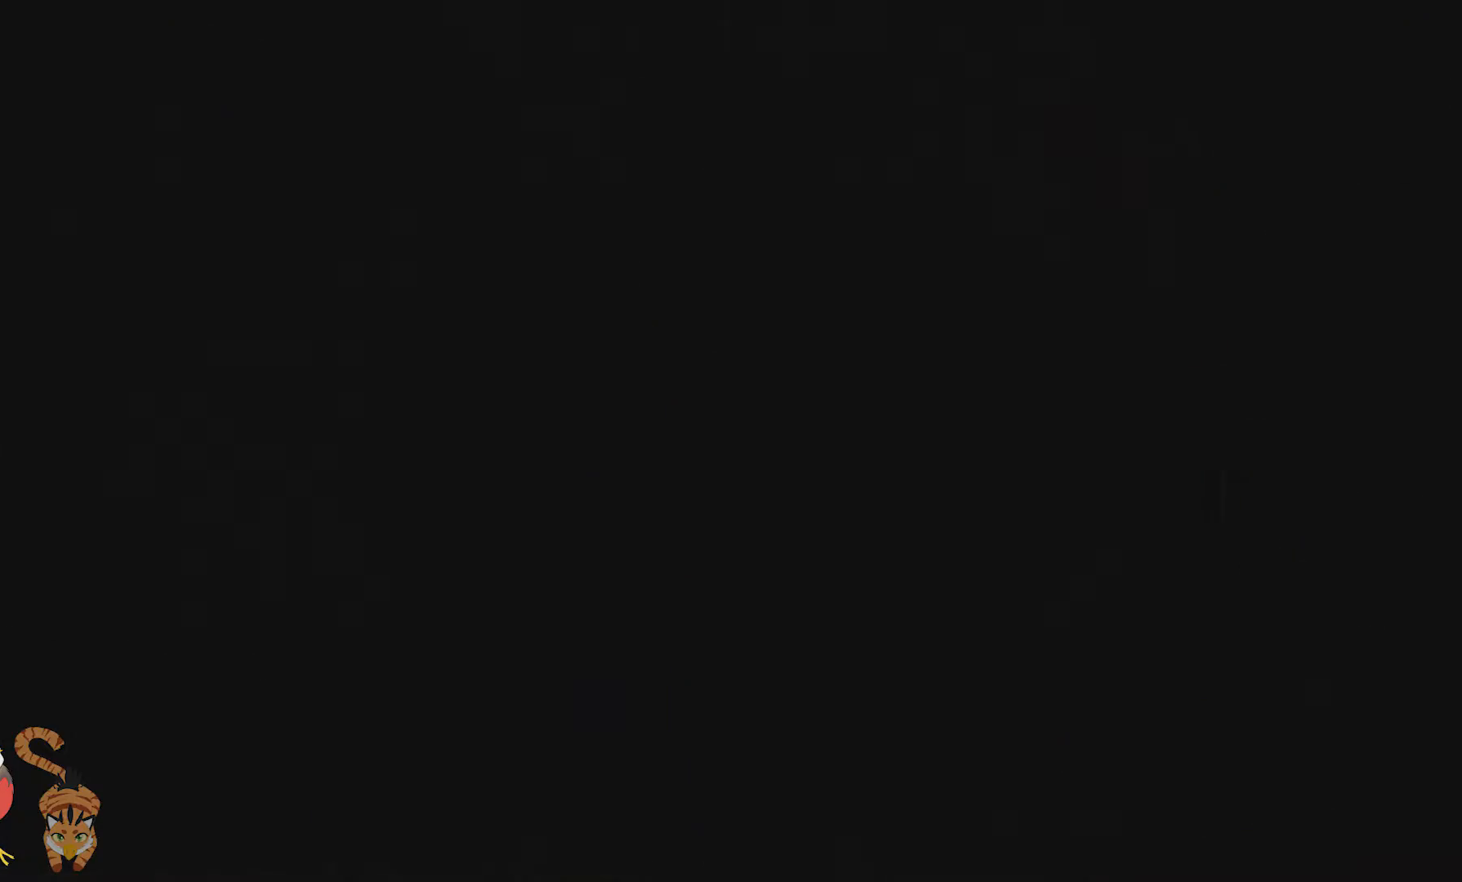
{"buttons": ["DPAD_LEFT"], "left_stick": "center", "right_stick": "center"}
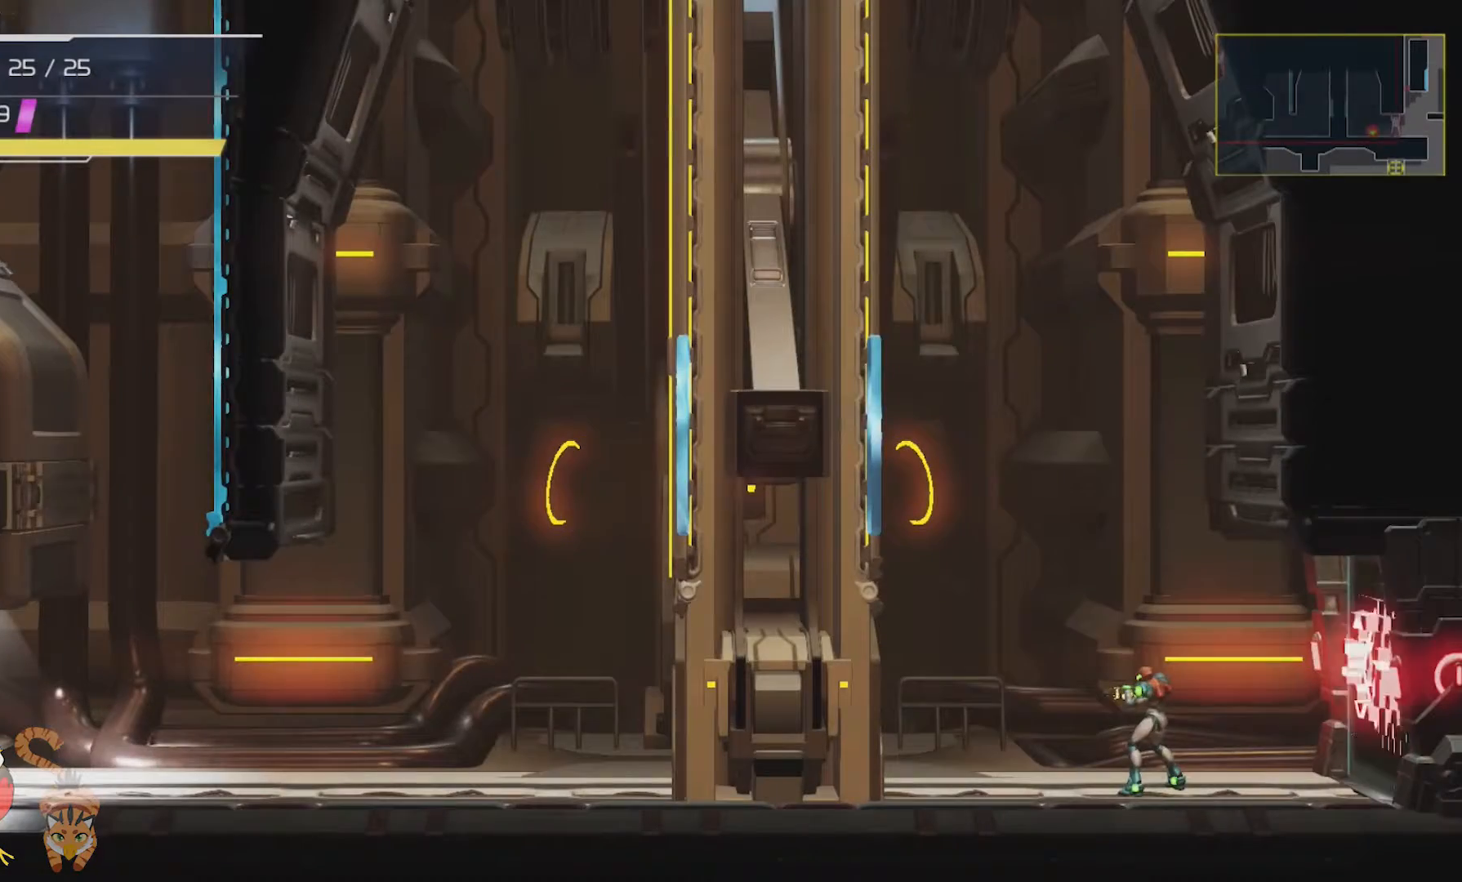
{"buttons": ["DPAD_LEFT"], "left_stick": "center", "right_stick": "center", "events": []}